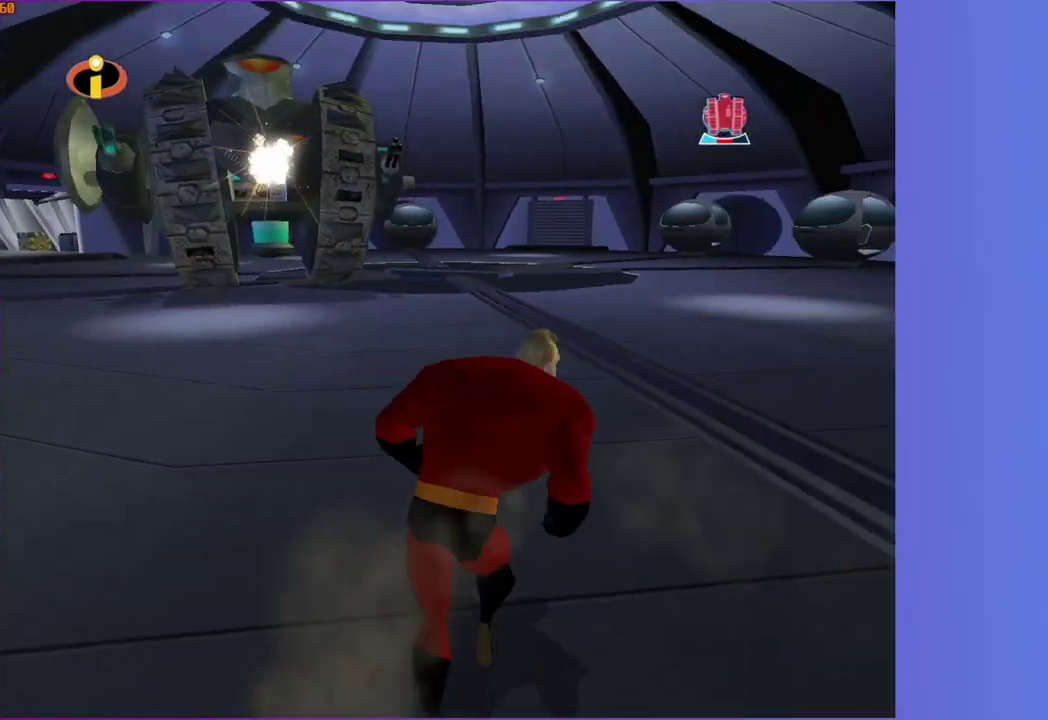
Gameplay with a controller (Xbox layout); each line is a JSON object with the inputs held at the frame after it. "events" lists button and stick changes between this image and that frame as [ms after this image, input, new state], when the widget could be followed in between. This overlay highlights the sticks when they move; stick clicks (L3 R3) are not distinguishable. Not read: L3 R3.
{"buttons": [], "left_stick": "up-right", "right_stick": "center", "events": [[50, "left_stick", "up-right"], [167, "R1", "down"], [200, "A", "down"], [317, "A", "up"], [317, "R1", "up"]]}
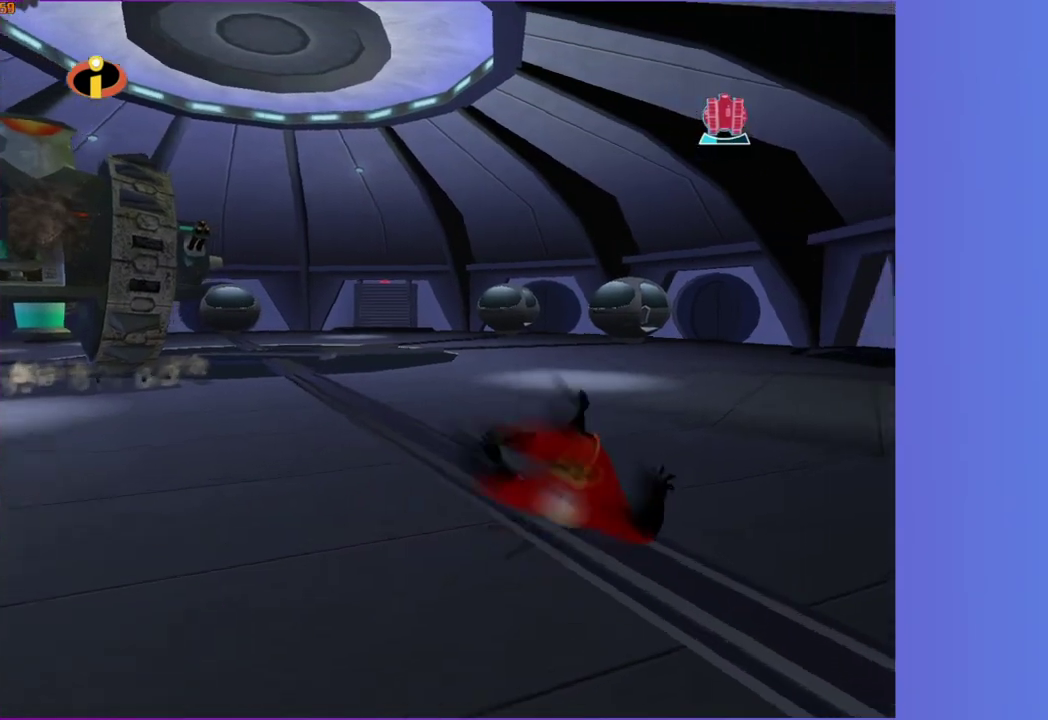
{"buttons": [], "left_stick": "up-right", "right_stick": "center", "events": [[167, "A", "down"], [217, "A", "up"]]}
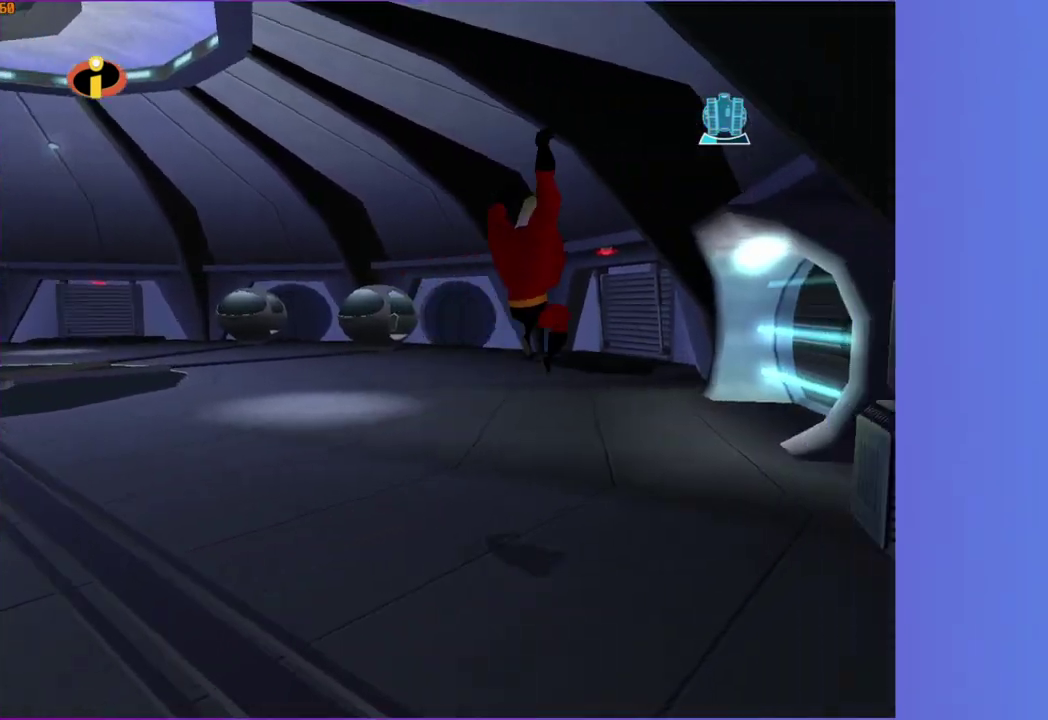
{"buttons": [], "left_stick": "center", "right_stick": "center", "events": [[33, "left_stick", "down-left"], [217, "left_stick", "center"]]}
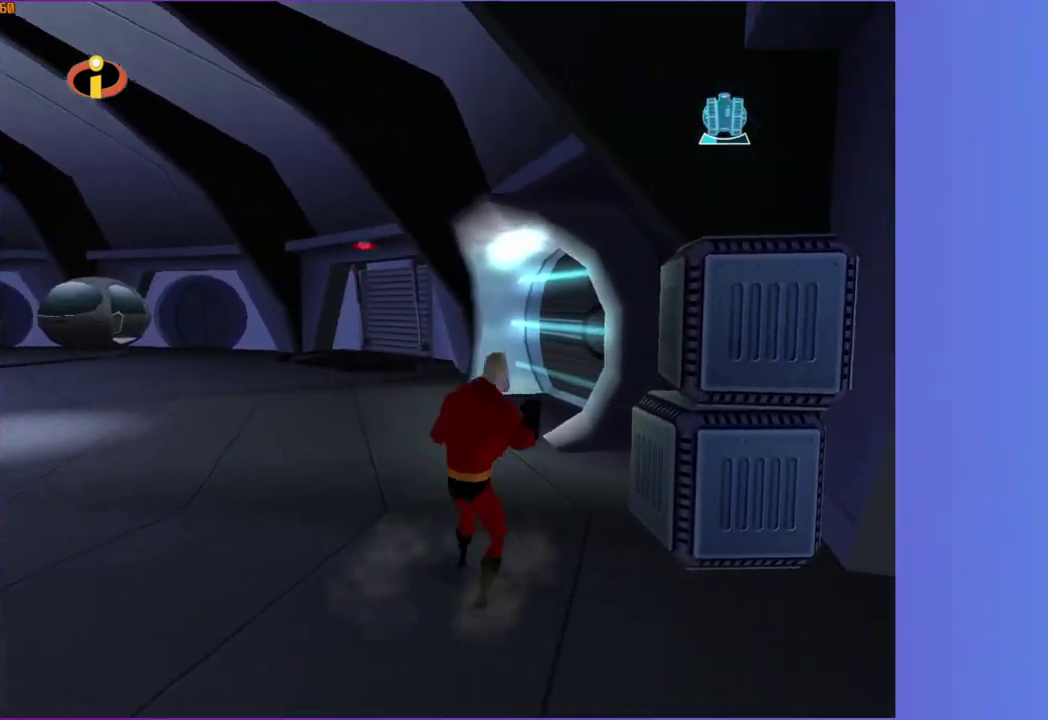
{"buttons": ["X"], "left_stick": "center", "right_stick": "center", "events": [[17, "A", "down"], [100, "A", "up"], [133, "left_stick", "up-right"], [450, "left_stick", "center"], [500, "X", "down"]]}
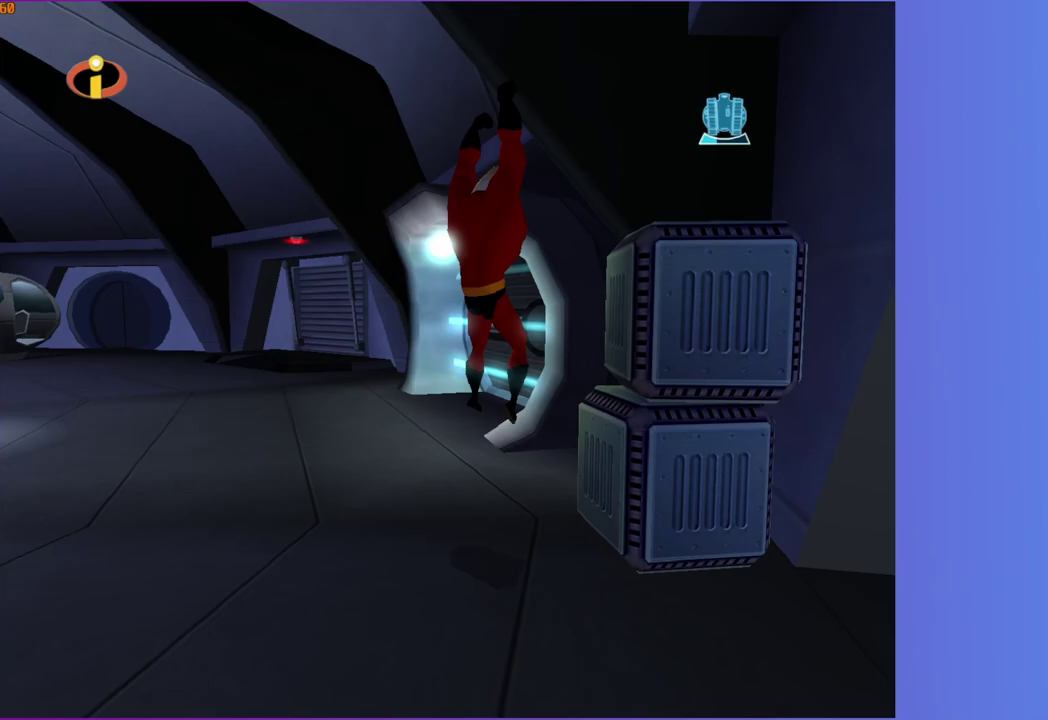
{"buttons": [], "left_stick": "center", "right_stick": "center", "events": [[133, "X", "up"], [217, "left_stick", "right"], [350, "left_stick", "down-left"], [433, "left_stick", "center"]]}
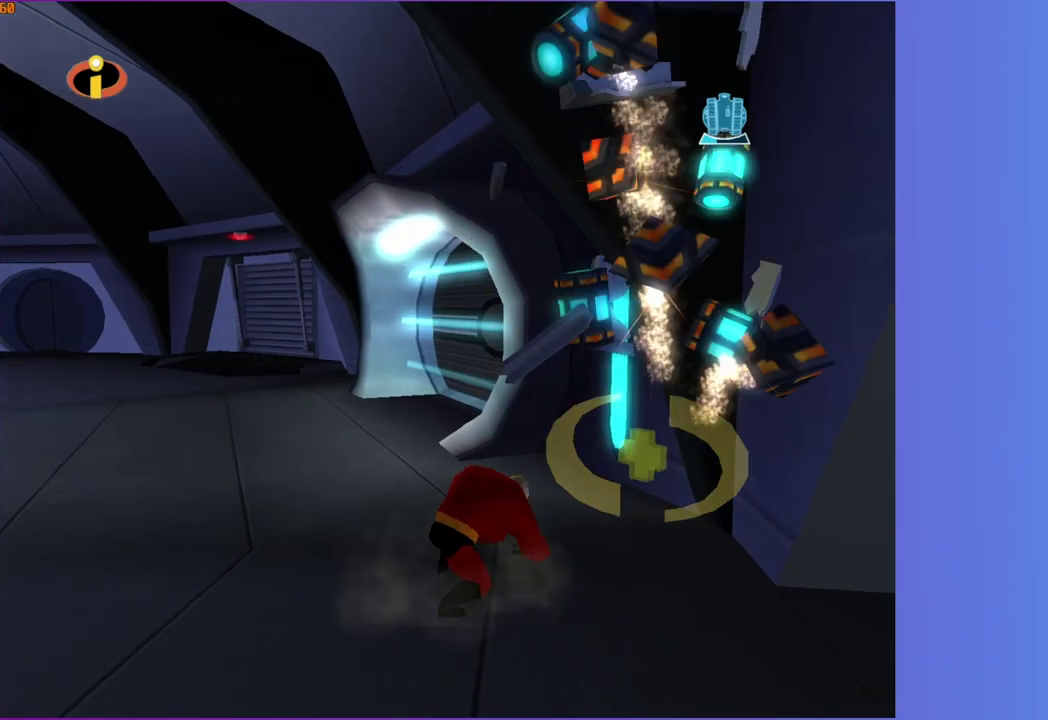
{"buttons": [], "left_stick": "up-right", "right_stick": "center", "events": [[217, "left_stick", "right"], [233, "right_stick", "right"], [300, "left_stick", "up-right"], [300, "right_stick", "center"]]}
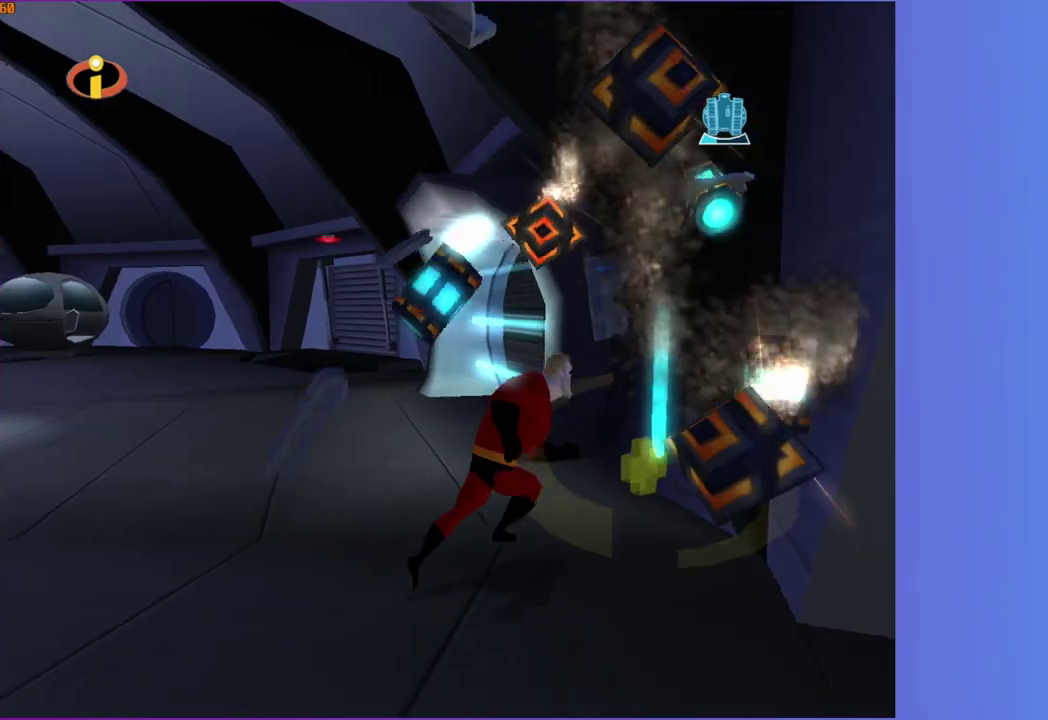
{"buttons": [], "left_stick": "left", "right_stick": "center", "events": [[100, "right_stick", "right"], [117, "left_stick", "up-left"], [233, "left_stick", "down-left"], [400, "right_stick", "center"], [500, "left_stick", "left"]]}